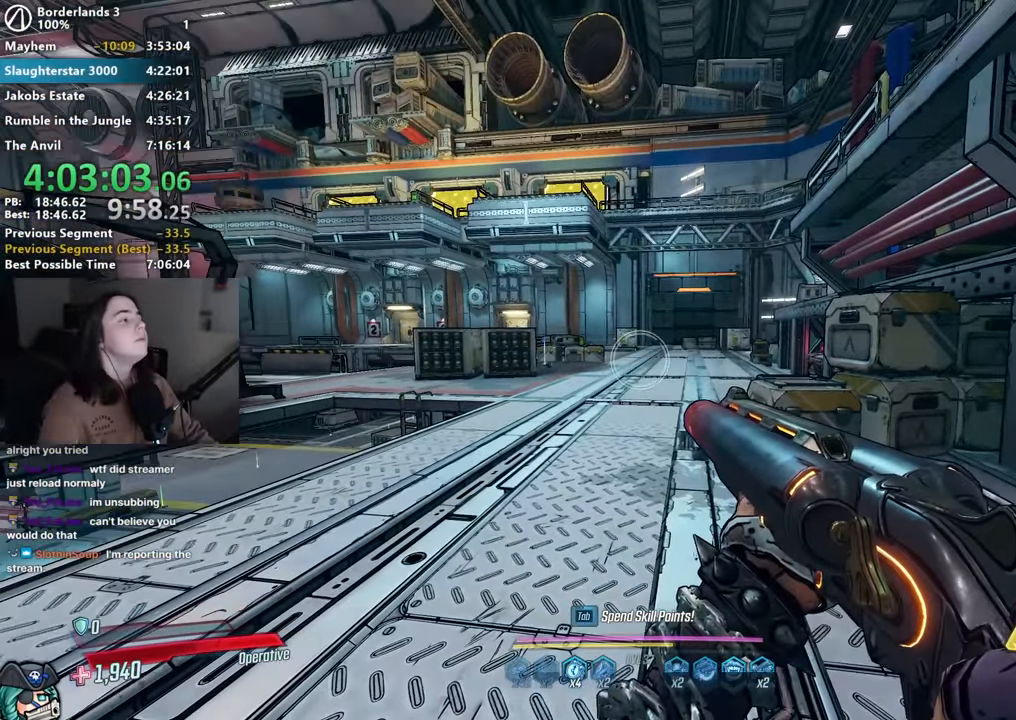
Gameplay with keyboard and mouse; each line is a JSON object with the keys and mouse buttons held at the frame after it. "events" lists presses ("down") and releases ("up") of "1", "2", "3", "4", "5", "a", "alt", "b", "c", "caps_lock", "ctrl", "d", "down", "e", "f", "g", "left", "q", "r", "right", "s", "shift", "space", "t", "tab", "up", "v", "w", "x", "z", "mouse_left", "mouse_middle", "mouse_right", "mouse_mb4", "mouse_mb5", "mouse_wheel_up" and "mouse_wheel_down" between this image and that frame as [ms after this image, input, new state], when the widget could be followed in between. "mouse_left", "mouse_middle", "mouse_right", "mouse_mb4", "mouse_mb5", "mouse_wheel_up", "mouse_wheel_down" = the "left", "middle", "right", "mb4", "mb5", "wheel_up", "wheel_down" buttons of the "mouse" list. No other keys are recorded. Not read: mouse_move other_keys.
{"keys": ["w"], "mouse": [], "events": [[350, "w", "down"], [400, "shift", "down"], [484, "shift", "up"]]}
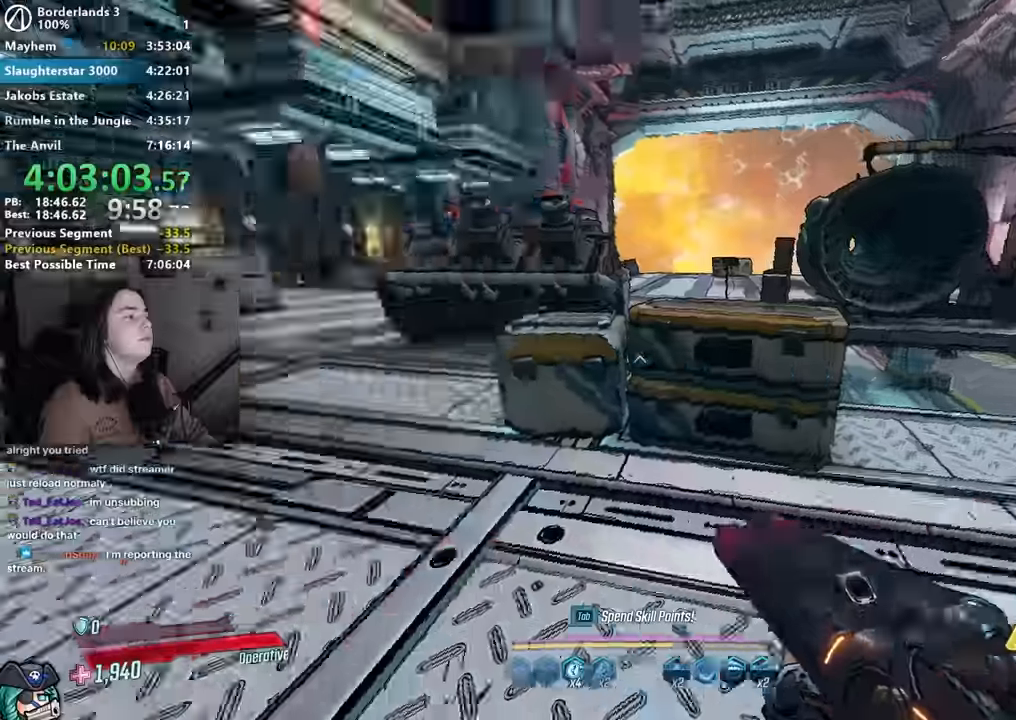
{"keys": ["a", "w"], "mouse": [], "events": [[84, "a", "down"], [84, "shift", "down"], [184, "shift", "up"], [267, "shift", "down"], [417, "shift", "up"]]}
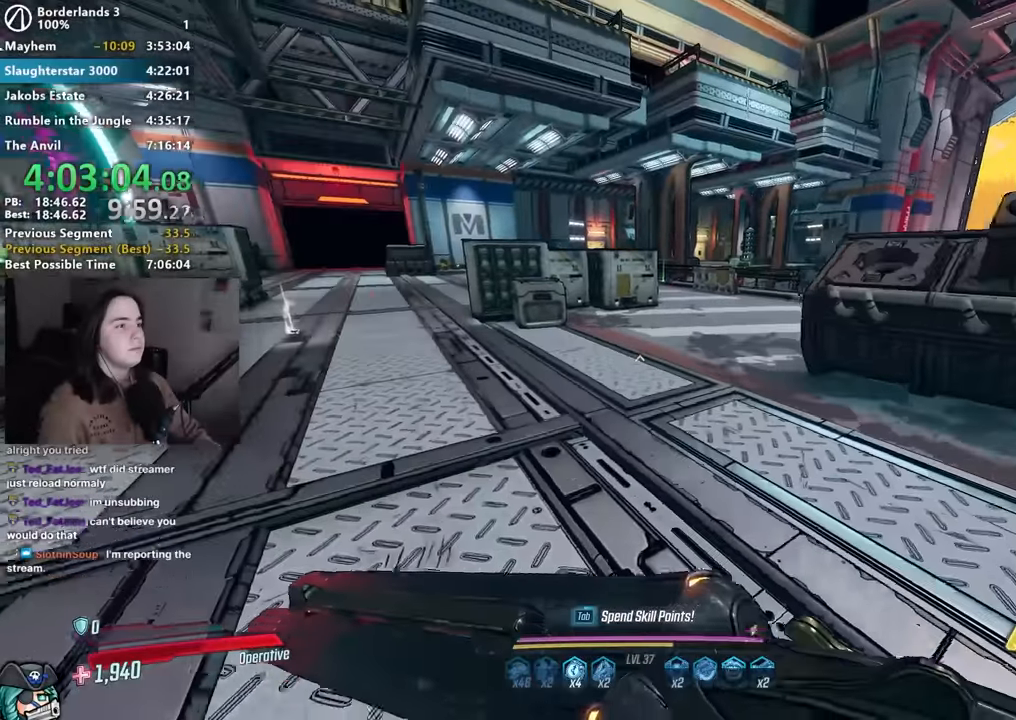
{"keys": [], "mouse": [], "events": [[17, "a", "up"], [284, "d", "down"], [384, "d", "up"], [484, "w", "up"]]}
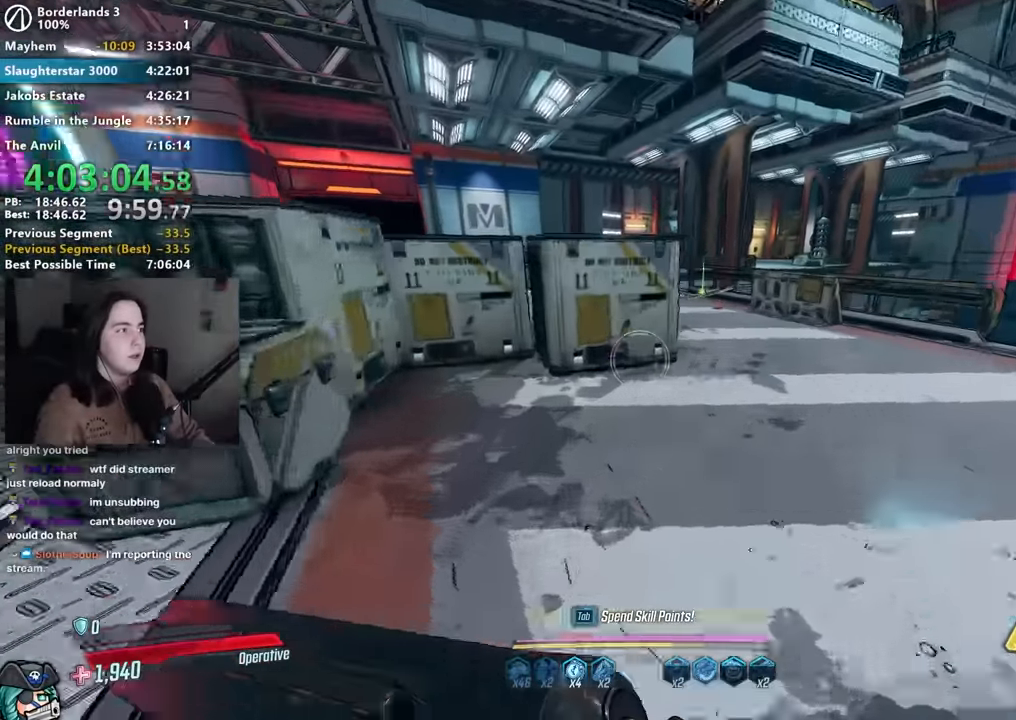
{"keys": ["d", "w"], "mouse": [], "events": [[84, "d", "down"], [217, "d", "up"], [350, "d", "down"], [400, "w", "down"]]}
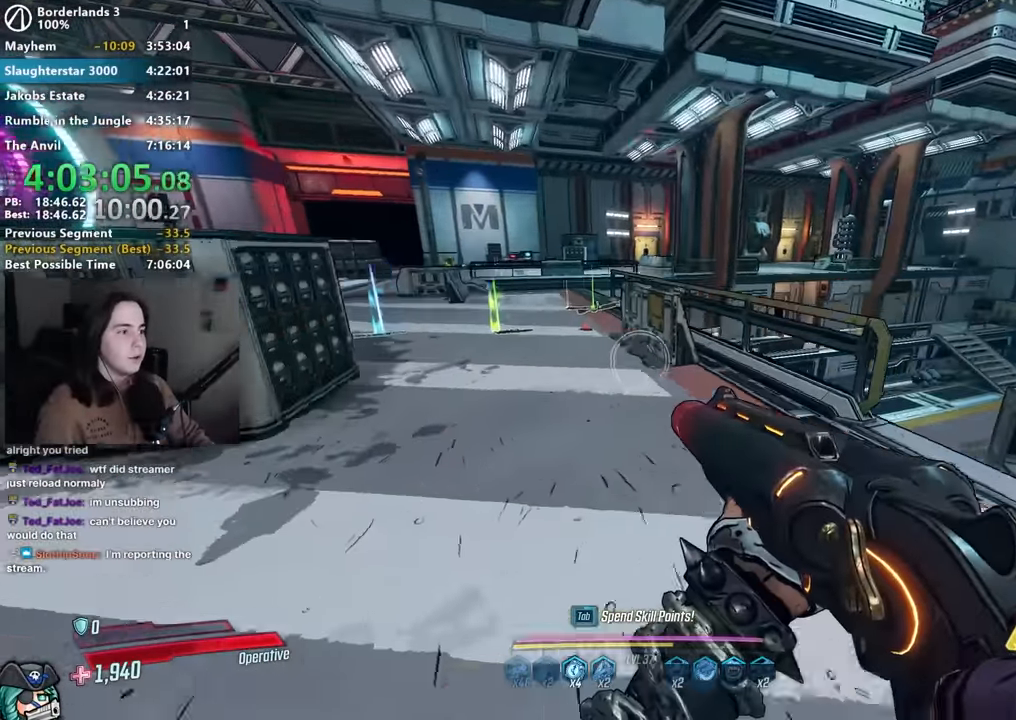
{"keys": [], "mouse": ["right"], "events": [[34, "w", "up"], [84, "d", "up"], [284, "a", "down"], [417, "a", "up"], [500, "mouse_right", "down"]]}
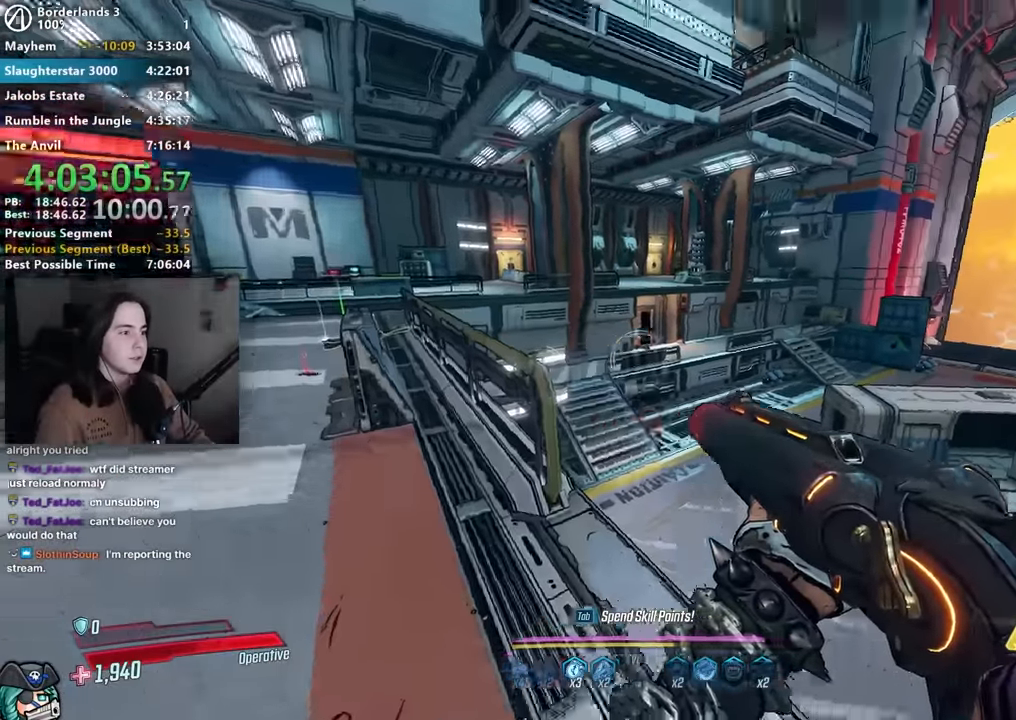
{"keys": [], "mouse": ["right"], "events": [[17, "d", "down"], [50, "w", "down"], [150, "d", "up"], [200, "w", "up"]]}
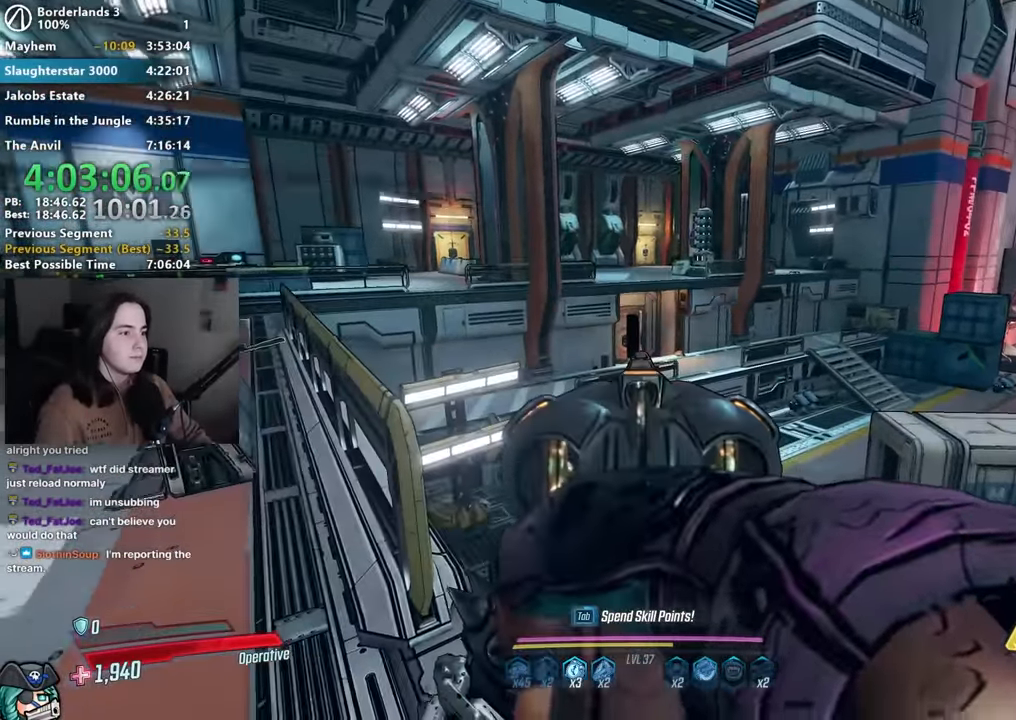
{"keys": ["a", "w"], "mouse": [], "events": [[400, "mouse_right", "up"], [400, "w", "down"], [450, "a", "down"]]}
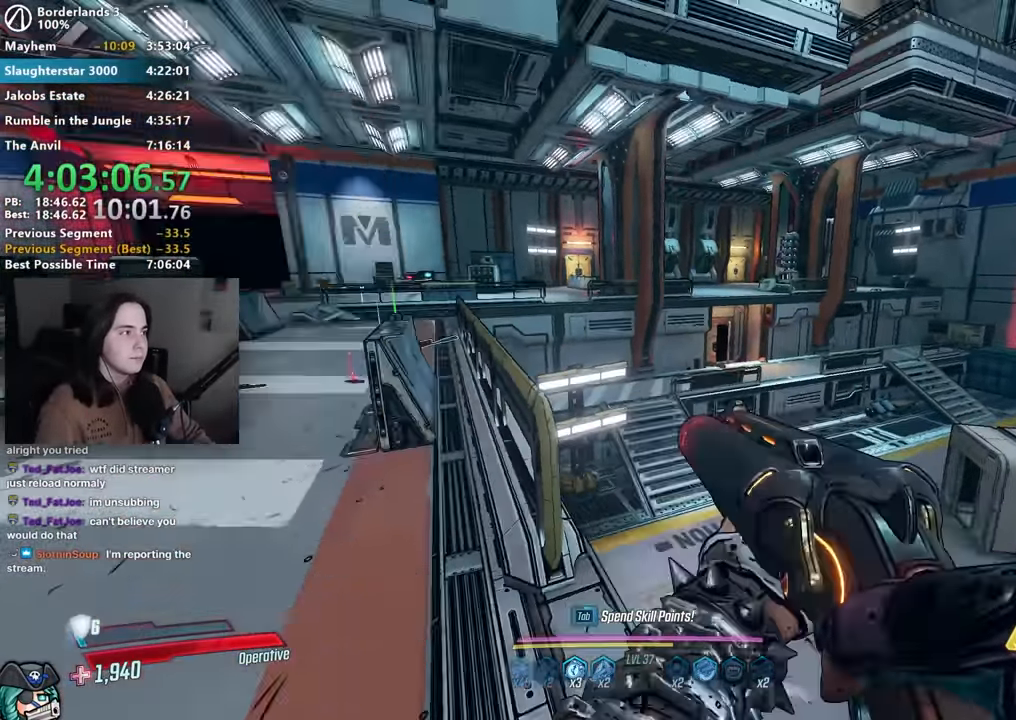
{"keys": ["w"], "mouse": [], "events": [[334, "shift", "down"], [417, "shift", "up"], [500, "a", "up"]]}
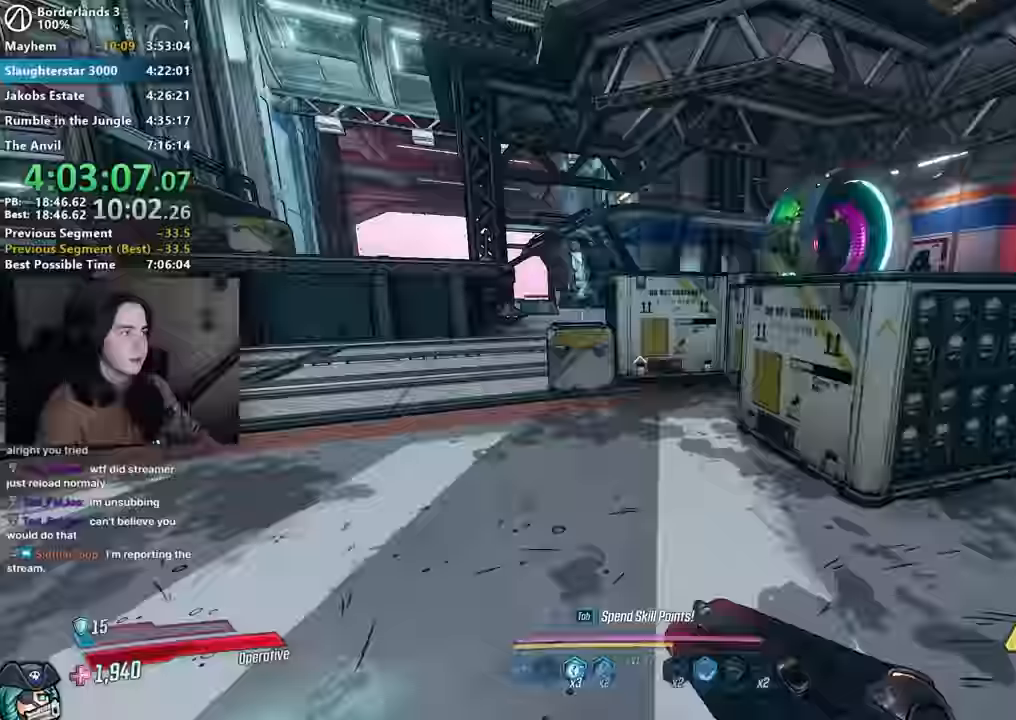
{"keys": ["d", "space", "w"], "mouse": [], "events": [[50, "a", "down"], [50, "shift", "down"], [100, "a", "up"], [100, "shift", "up"], [384, "d", "down"], [434, "space", "down"]]}
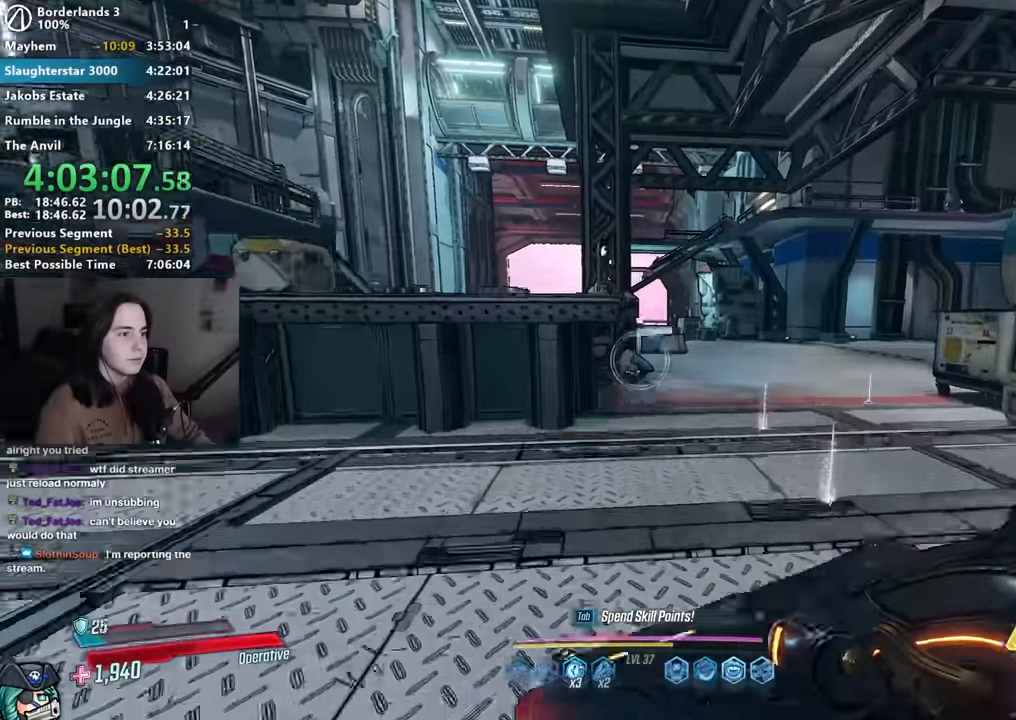
{"keys": [], "mouse": ["right"], "events": [[34, "space", "up"], [67, "w", "up"], [267, "d", "up"], [267, "w", "down"], [350, "mouse_right", "down"], [450, "w", "up"]]}
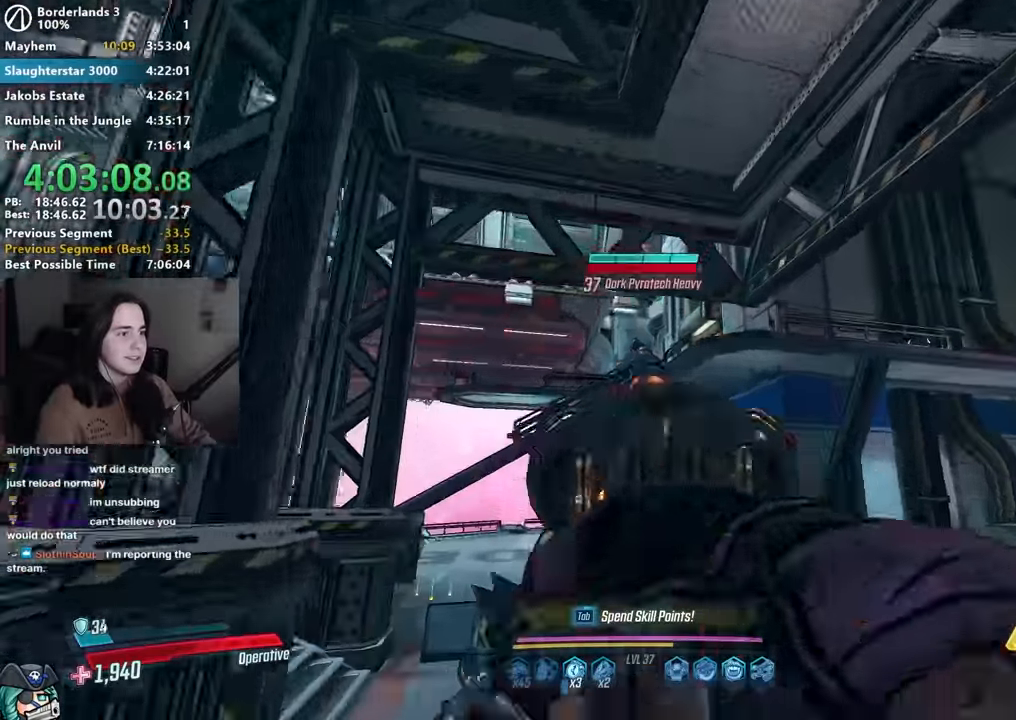
{"keys": ["a", "w"], "mouse": [], "events": [[34, "mouse_left", "down"], [134, "1", "down"], [134, "3", "down"], [167, "mouse_right", "up"], [184, "1", "up"], [184, "3", "up"], [184, "mouse_left", "up"], [417, "a", "down"], [467, "w", "down"]]}
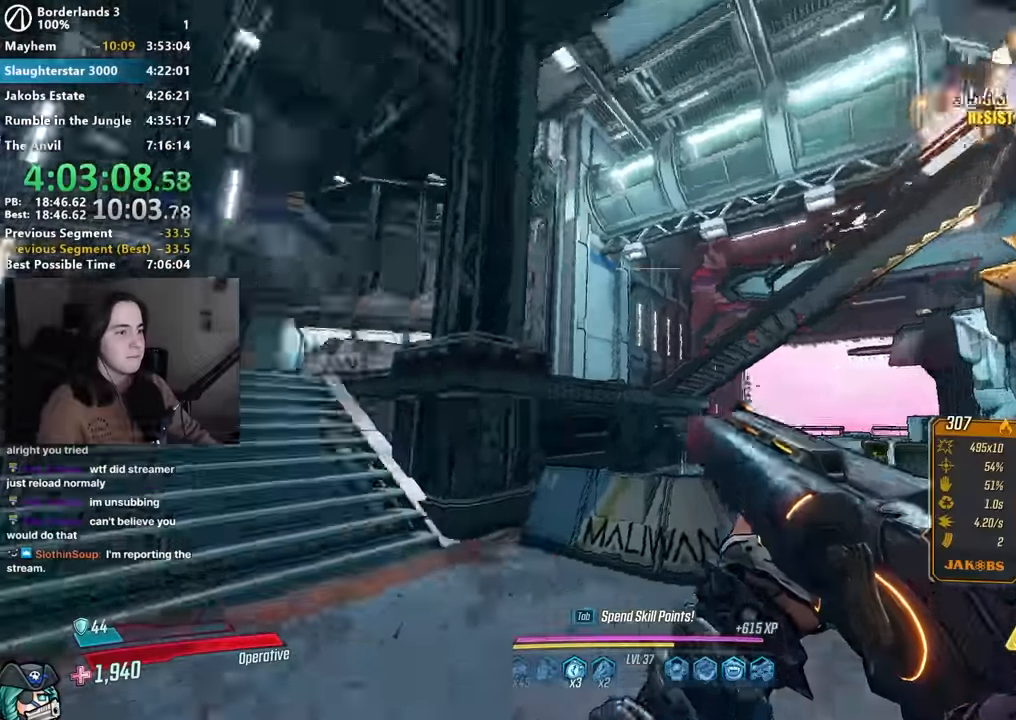
{"keys": ["a", "w"], "mouse": [], "events": [[67, "a", "up"], [150, "space", "down"], [200, "a", "down"], [200, "w", "up"], [250, "space", "up"], [350, "w", "down"]]}
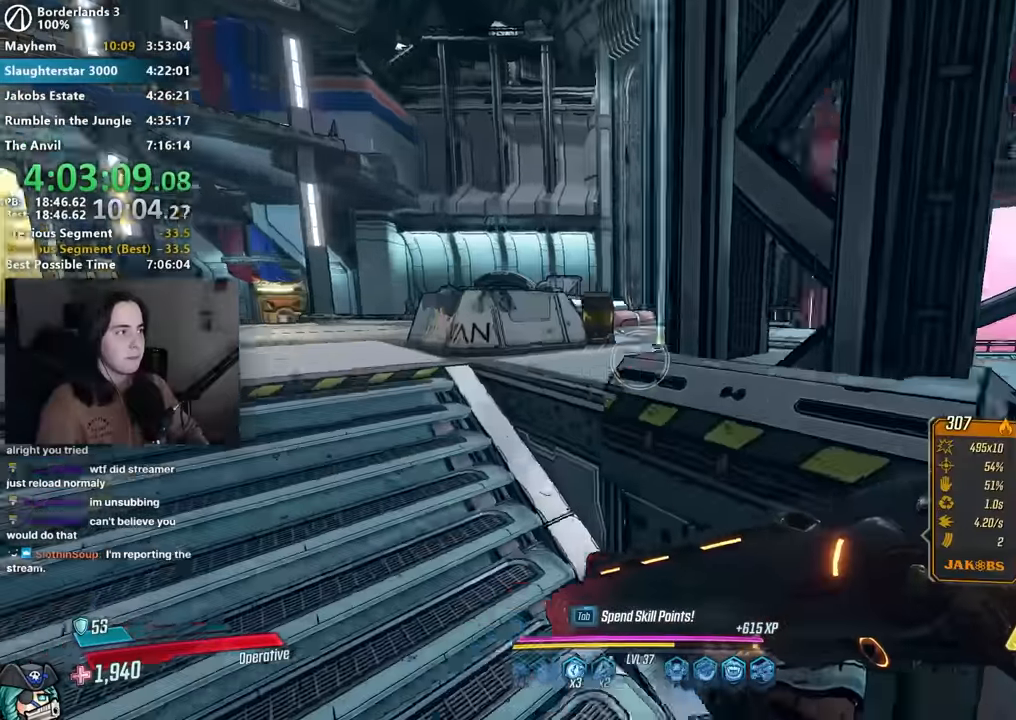
{"keys": ["space", "w"], "mouse": [], "events": [[117, "w", "up"], [400, "a", "up"], [400, "w", "down"], [500, "space", "down"]]}
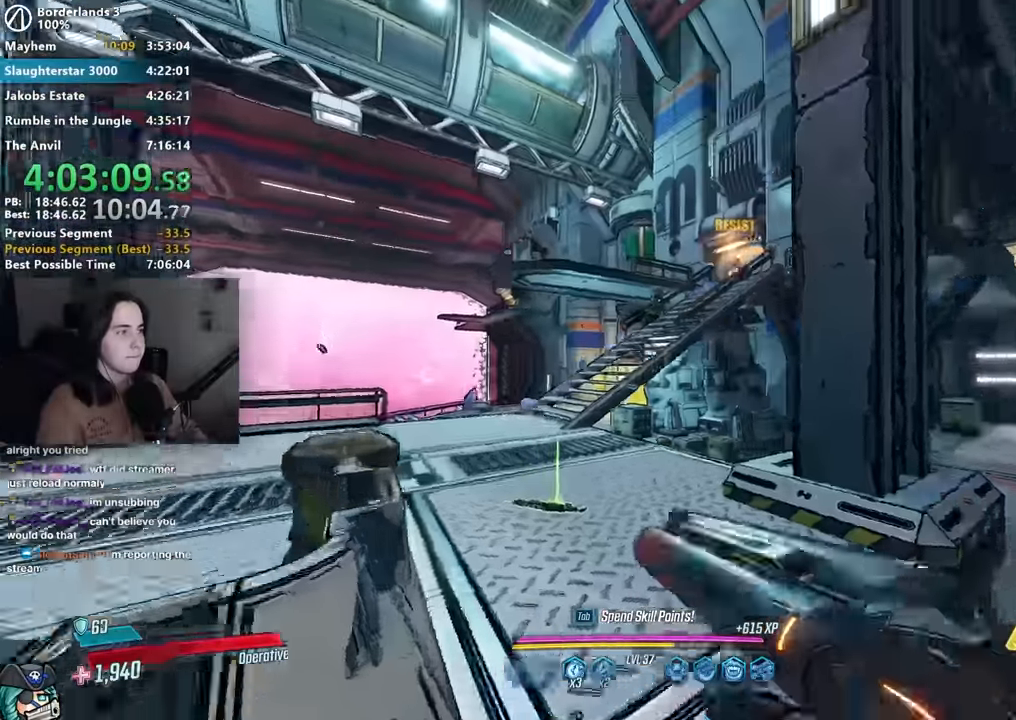
{"keys": ["a"], "mouse": [], "events": [[84, "space", "up"], [134, "d", "down"], [184, "a", "down"], [184, "d", "up"], [317, "w", "up"], [417, "w", "down"], [500, "w", "up"]]}
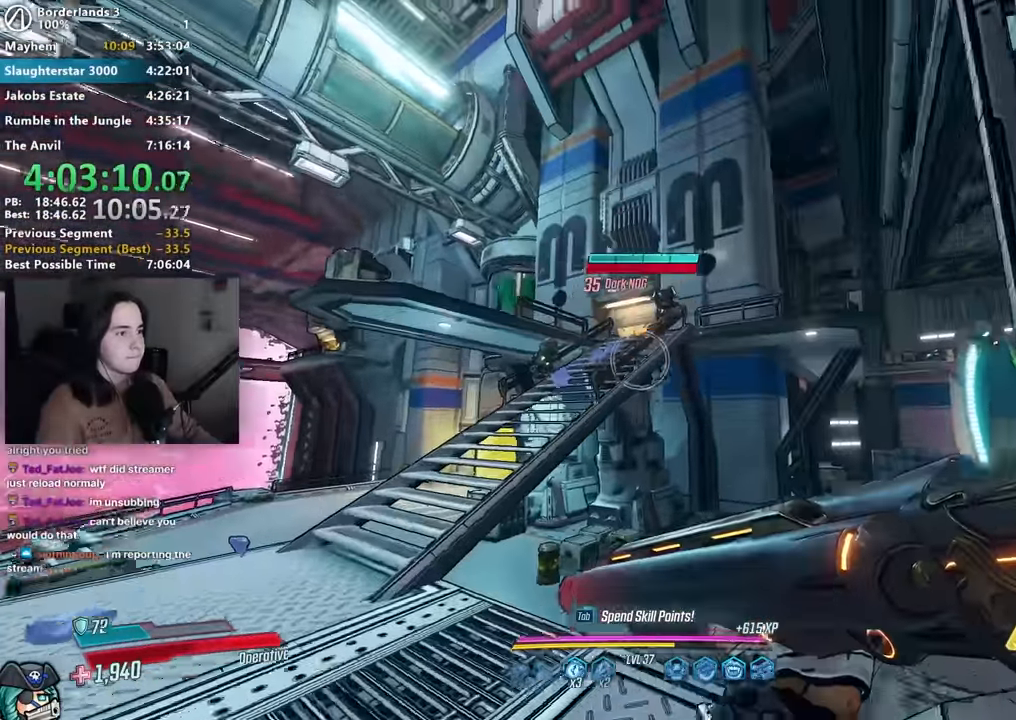
{"keys": [], "mouse": ["right"], "events": [[50, "a", "up"], [50, "mouse_right", "down"], [234, "mouse_left", "down"], [284, "1", "down"], [284, "3", "down"], [300, "mouse_right", "up"], [317, "3", "up"], [334, "1", "up"], [334, "mouse_left", "up"], [484, "mouse_right", "down"]]}
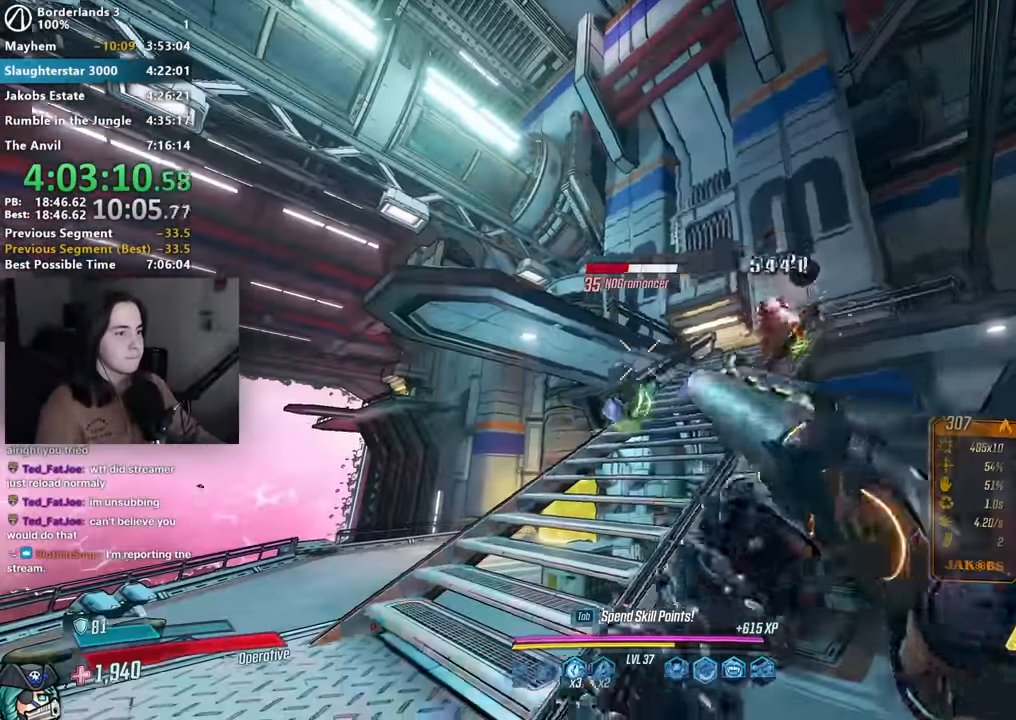
{"keys": [], "mouse": [], "events": [[34, "mouse_left", "down"], [67, "1", "down"], [117, "1", "up"], [117, "3", "down"], [117, "mouse_right", "up"], [150, "mouse_left", "up"], [167, "3", "up"], [350, "w", "down"], [450, "w", "up"]]}
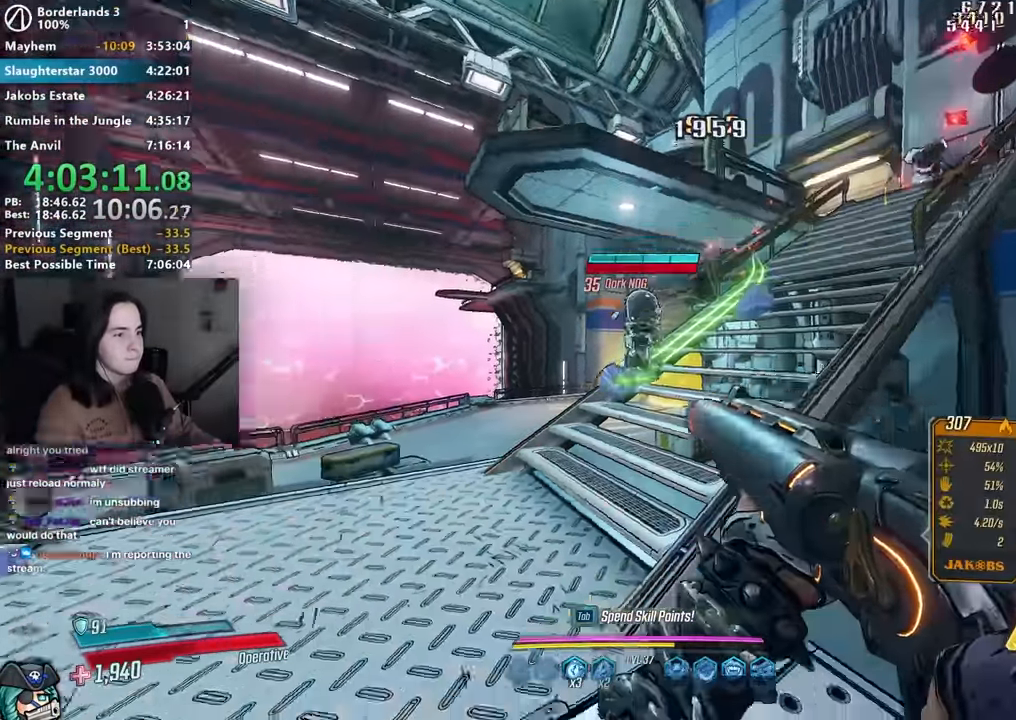
{"keys": ["3"], "mouse": ["left", "right"], "events": [[34, "mouse_right", "down"], [84, "mouse_left", "down"], [134, "1", "down"], [184, "1", "up"], [184, "3", "down"], [234, "3", "up"], [234, "mouse_left", "up"], [234, "mouse_right", "up"], [367, "mouse_right", "down"], [417, "mouse_left", "down"], [467, "1", "down"], [467, "3", "down"], [500, "1", "up"]]}
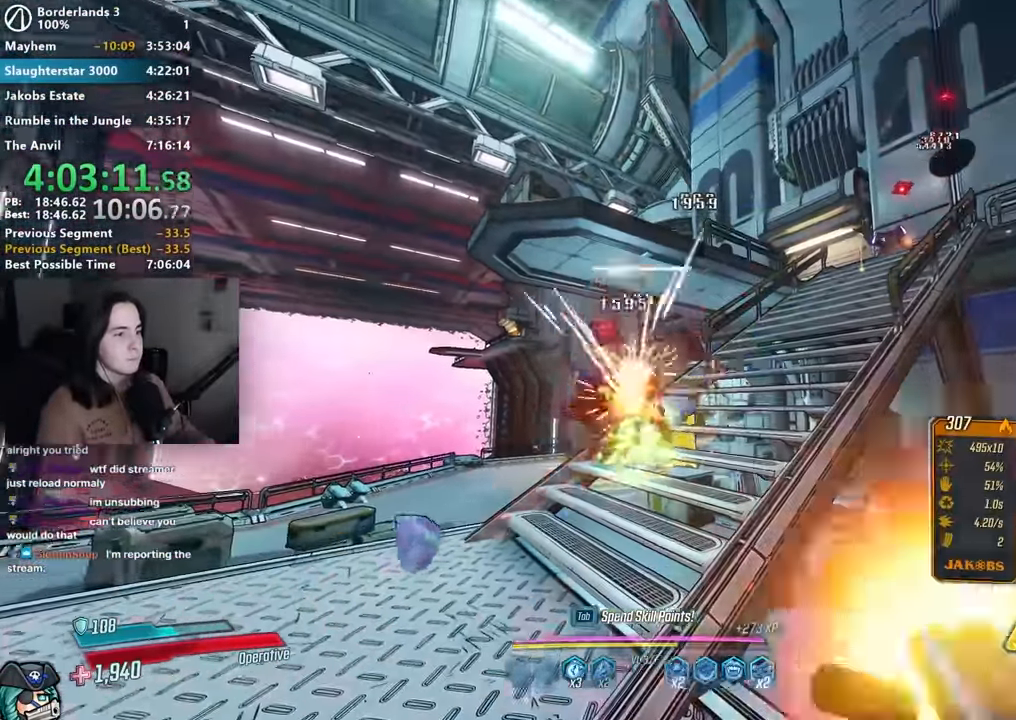
{"keys": ["a", "w"], "mouse": [], "events": [[17, "mouse_right", "up"], [67, "3", "up"], [67, "mouse_left", "up"], [150, "w", "down"], [250, "a", "down"]]}
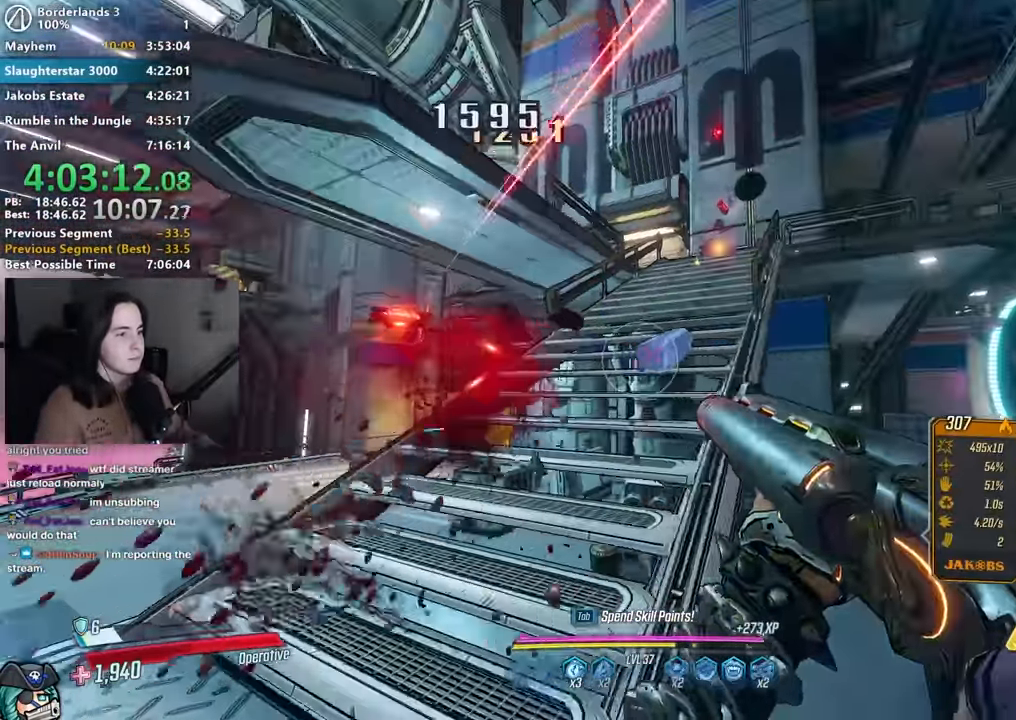
{"keys": ["a"], "mouse": [], "events": [[67, "a", "up"], [67, "d", "down"], [167, "shift", "down"], [250, "shift", "up"], [400, "w", "up"], [500, "a", "down"], [500, "d", "up"]]}
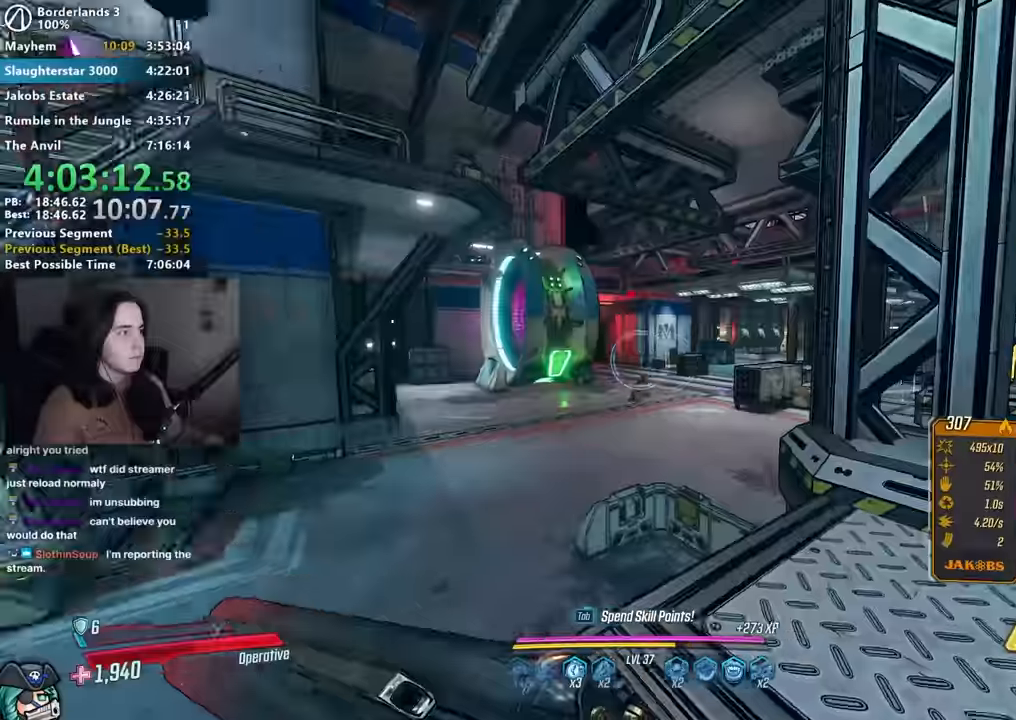
{"keys": ["w"], "mouse": ["right"], "events": [[84, "w", "down"], [184, "space", "down"], [234, "a", "up"], [284, "space", "up"], [334, "a", "down"], [384, "a", "up"], [467, "mouse_right", "down"]]}
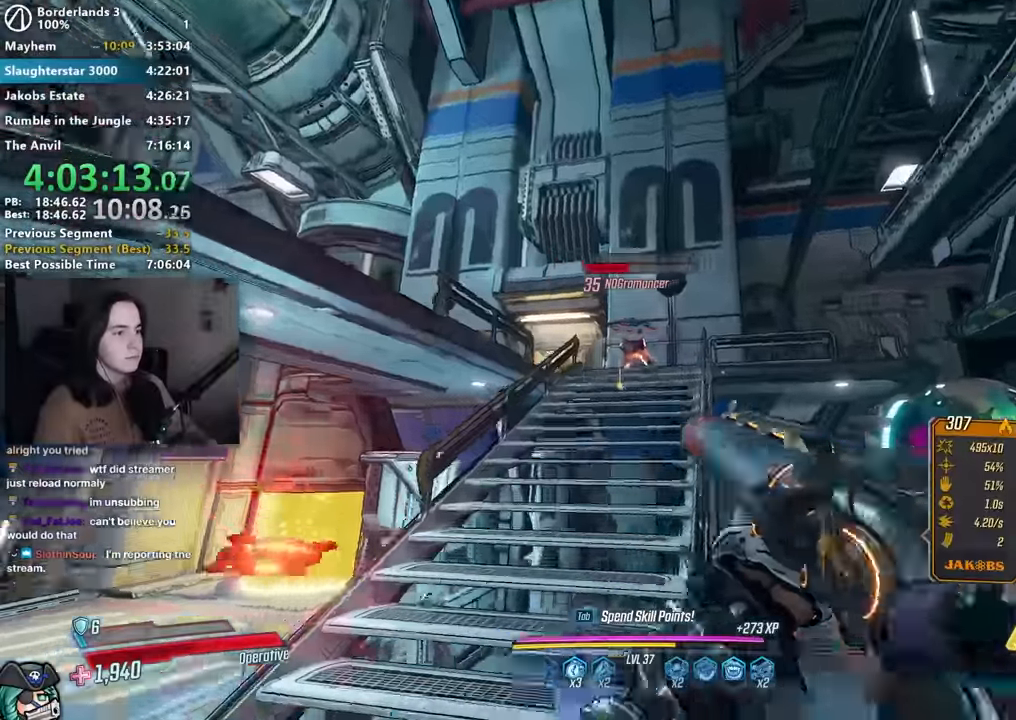
{"keys": ["d", "w"], "mouse": [], "events": [[150, "mouse_left", "down"], [200, "1", "down"], [200, "3", "down"], [234, "1", "up"], [234, "mouse_left", "up"], [250, "3", "up"], [250, "mouse_right", "up"], [384, "d", "down"], [384, "shift", "down"], [434, "shift", "up"]]}
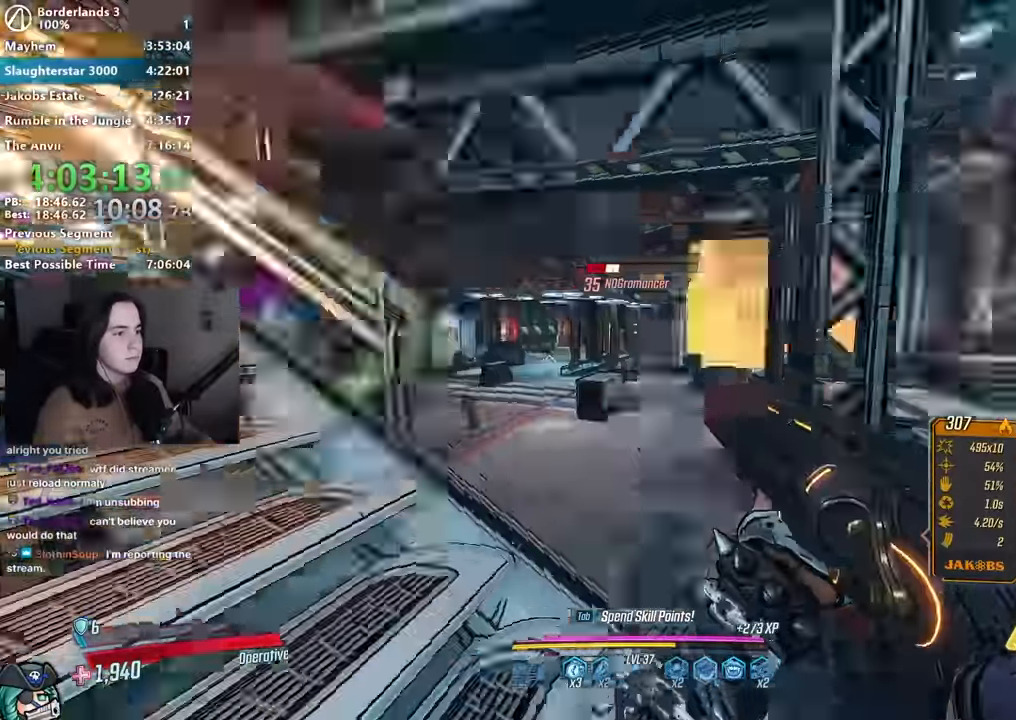
{"keys": ["s"], "mouse": [], "events": [[84, "shift", "down"], [167, "shift", "up"], [217, "w", "up"], [267, "a", "down"], [300, "d", "up"], [400, "space", "down"], [417, "a", "up"], [500, "s", "down"], [500, "space", "up"]]}
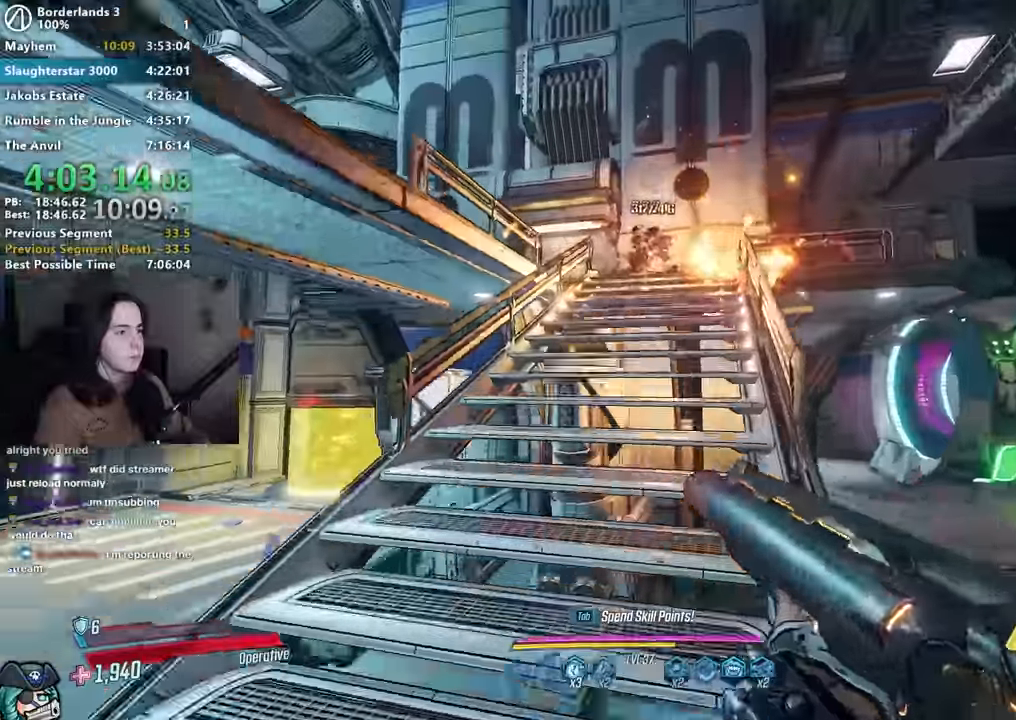
{"keys": ["3"], "mouse": [], "events": [[234, "mouse_right", "down"], [234, "s", "up"], [417, "mouse_left", "down"], [467, "1", "down"], [467, "3", "down"], [500, "1", "up"], [500, "mouse_left", "up"], [500, "mouse_right", "up"]]}
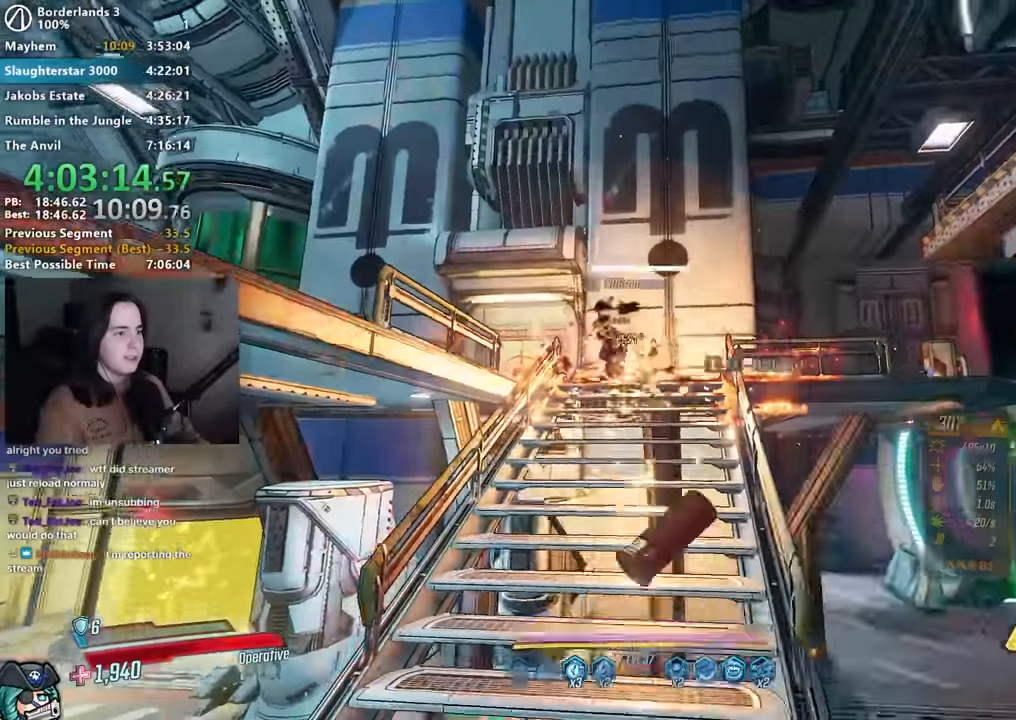
{"keys": ["w"], "mouse": [], "events": [[50, "3", "up"], [150, "s", "down"], [250, "d", "down"], [350, "shift", "down"], [384, "s", "up"], [384, "w", "down"], [434, "d", "up"], [434, "shift", "up"]]}
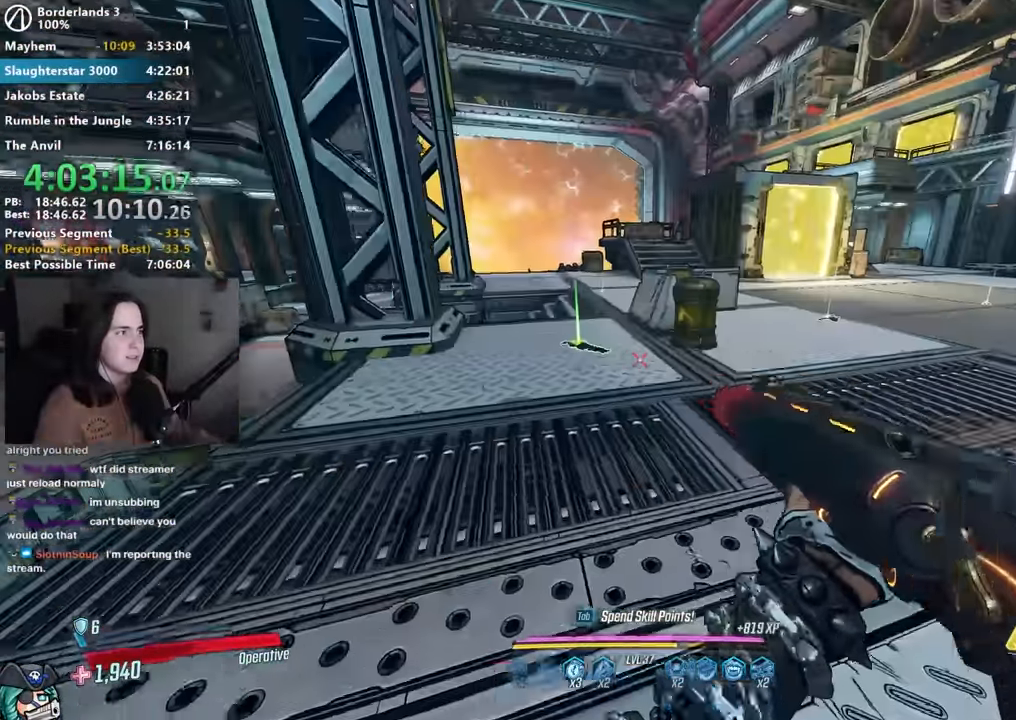
{"keys": ["w"], "mouse": [], "events": [[17, "shift", "down"], [167, "shift", "up"], [217, "shift", "down"], [317, "shift", "up"], [317, "space", "down"], [367, "space", "up"]]}
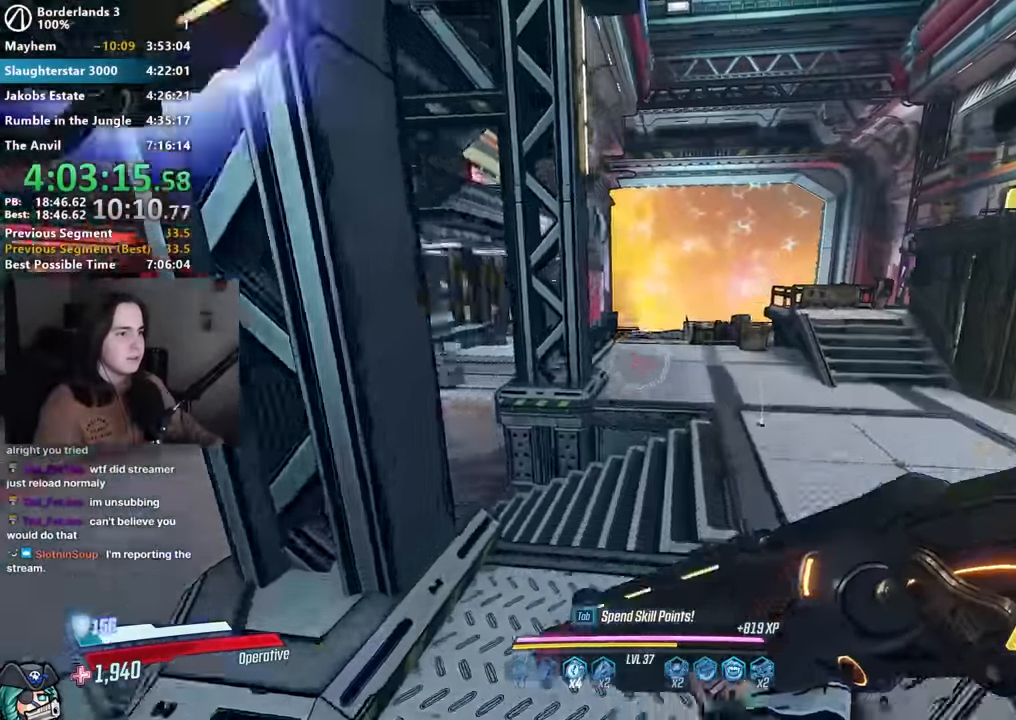
{"keys": ["w"], "mouse": [], "events": [[184, "d", "down"], [317, "d", "up"]]}